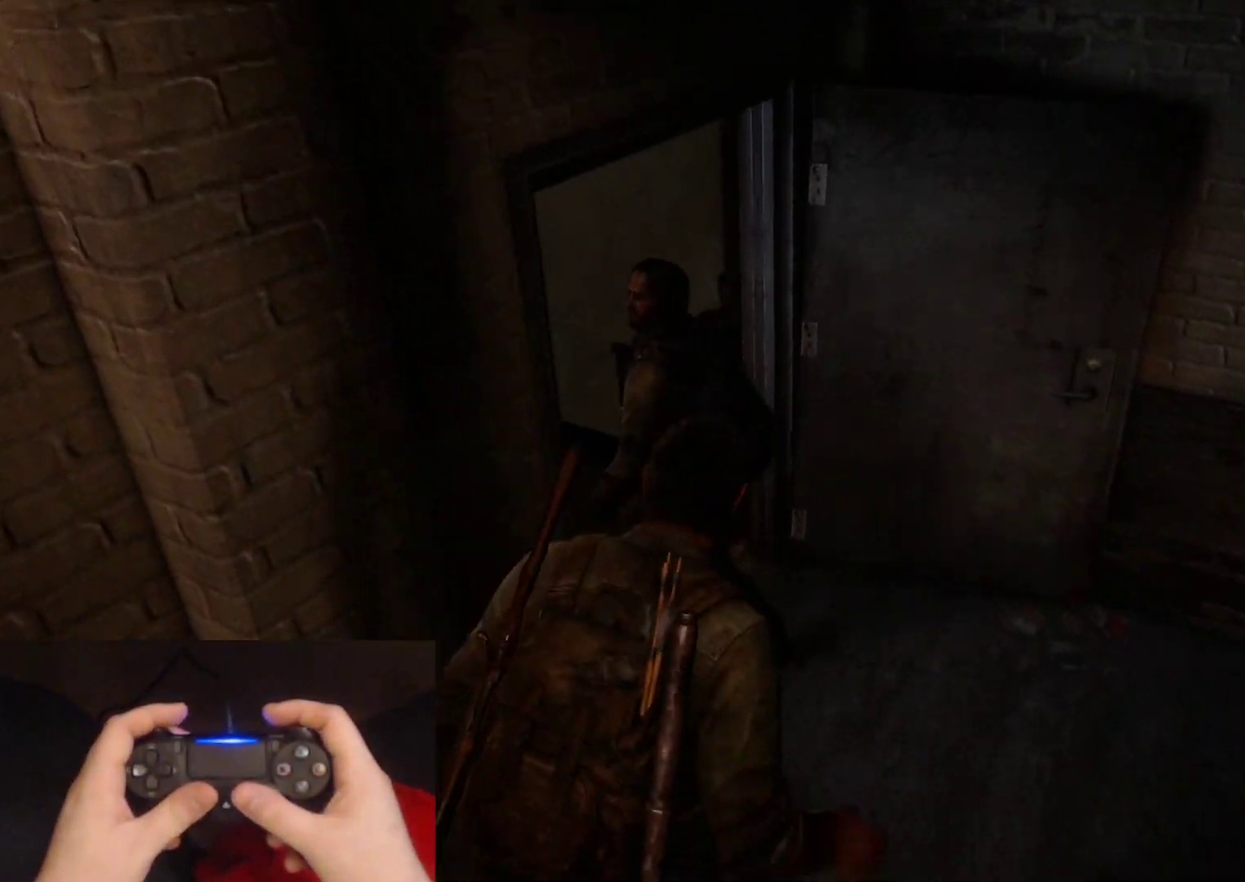
Gameplay with a controller (PlayStation layout); each line is a JSON object with the inputs held at the frame after it. "events" lists button and stick changes between this image and that frame as [ms after this image, input, new state], when the widget could be followed in between. Not read: L1.
{"buttons": ["L2"], "left_stick": "up", "right_stick": "up-left", "events": [[300, "left_stick", "up-right"], [417, "left_stick", "up"]]}
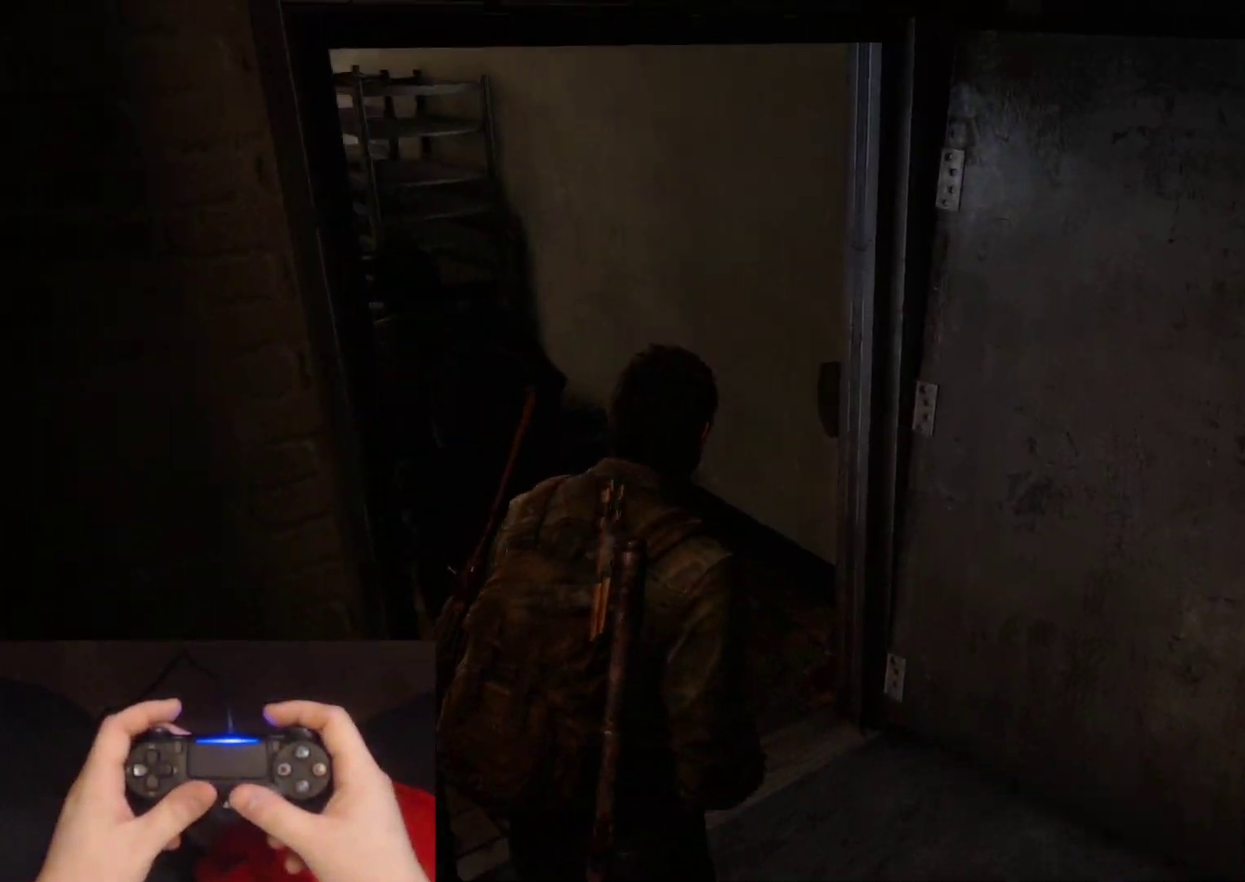
{"buttons": ["L2"], "left_stick": "up", "right_stick": "center", "events": [[217, "right_stick", "center"]]}
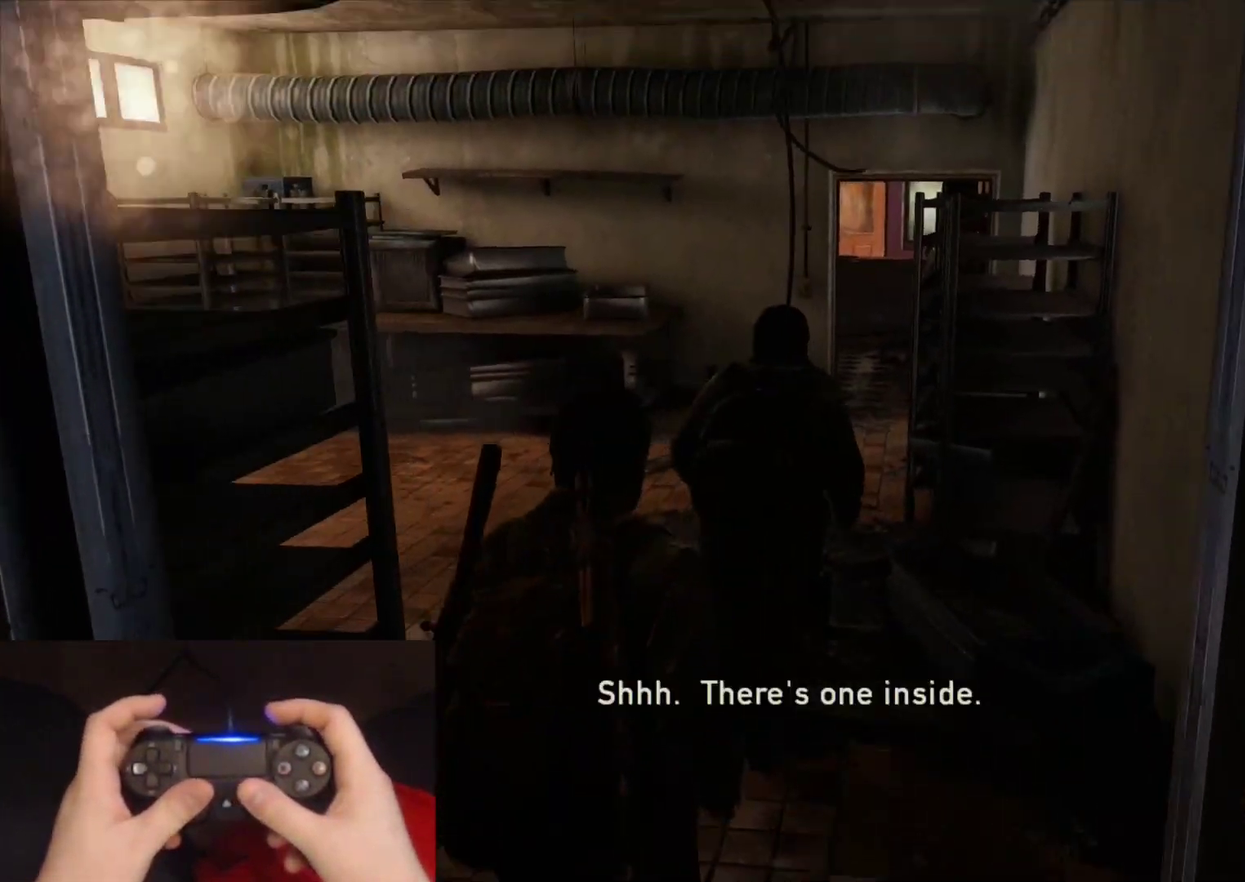
{"buttons": ["L2"], "left_stick": "up", "right_stick": "center", "events": [[283, "right_stick", "down-right"], [433, "right_stick", "center"]]}
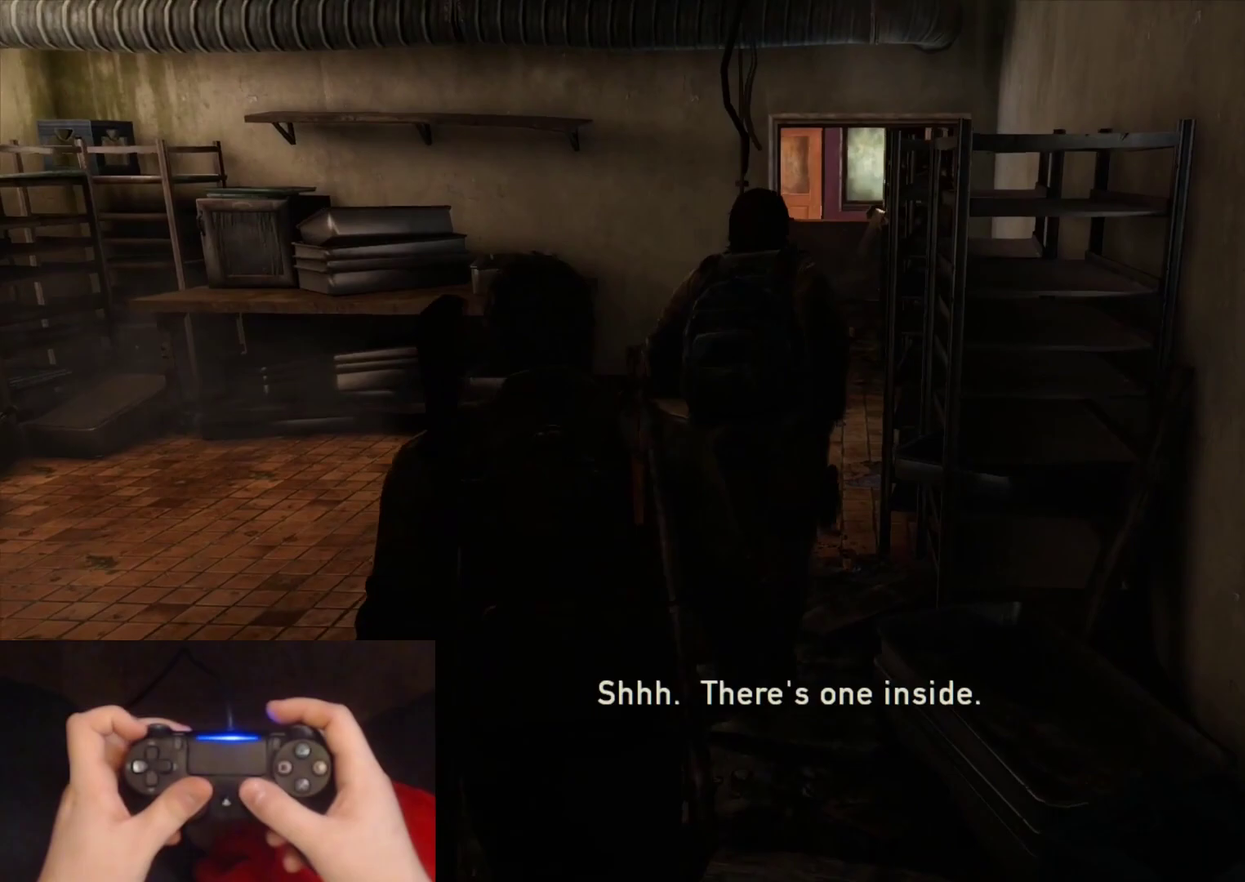
{"buttons": ["L2"], "left_stick": "up", "right_stick": "center", "events": []}
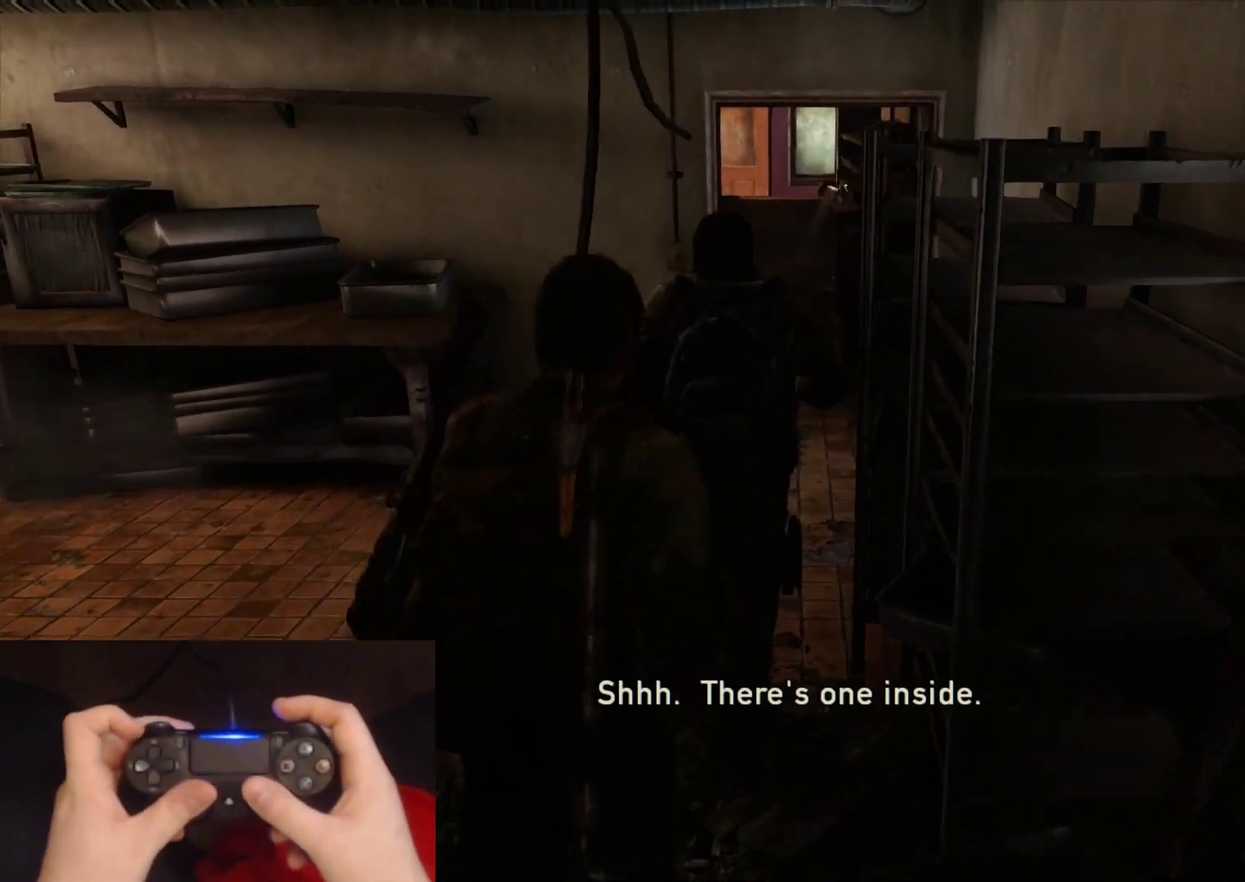
{"buttons": ["L2"], "left_stick": "up", "right_stick": "center", "events": []}
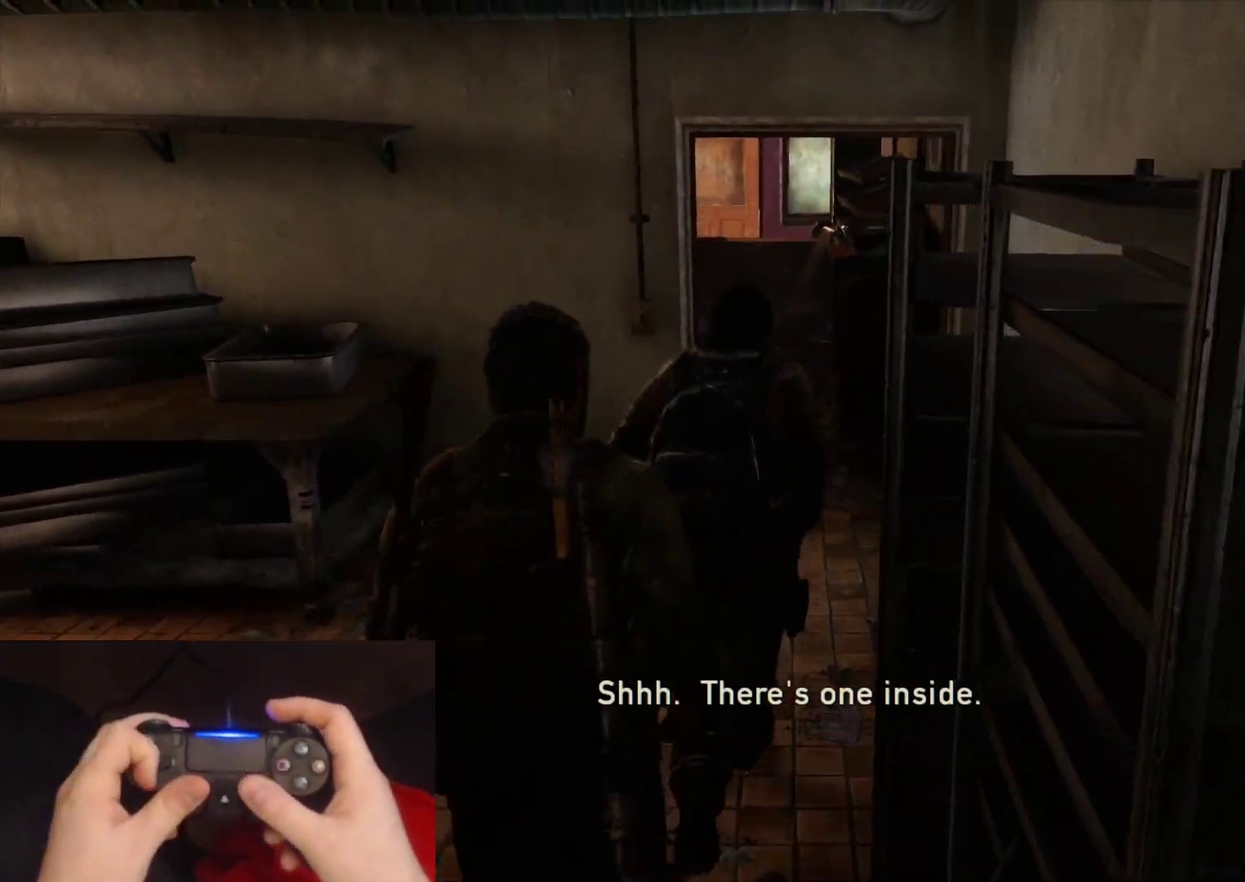
{"buttons": ["L2"], "left_stick": "up", "right_stick": "center", "events": []}
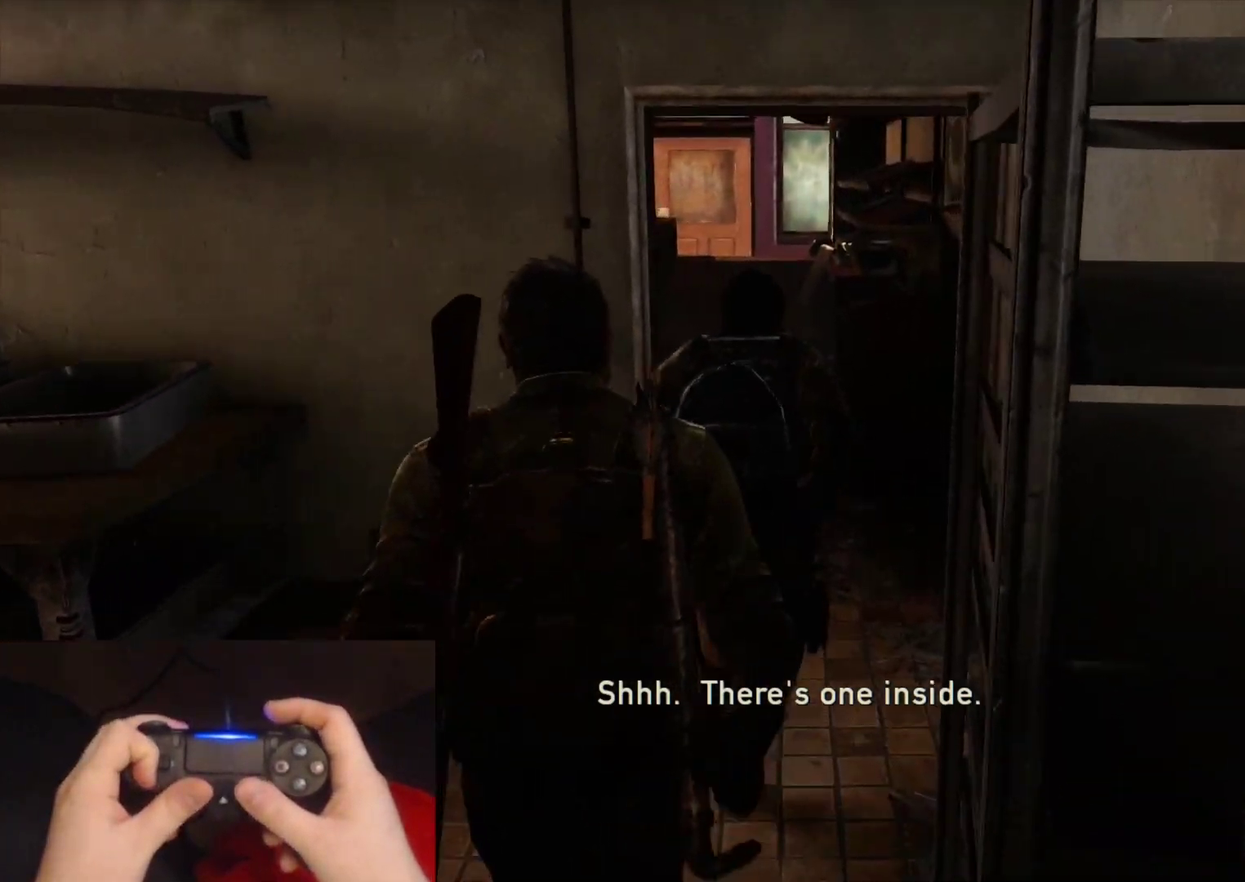
{"buttons": ["L2"], "left_stick": "up", "right_stick": "center", "events": []}
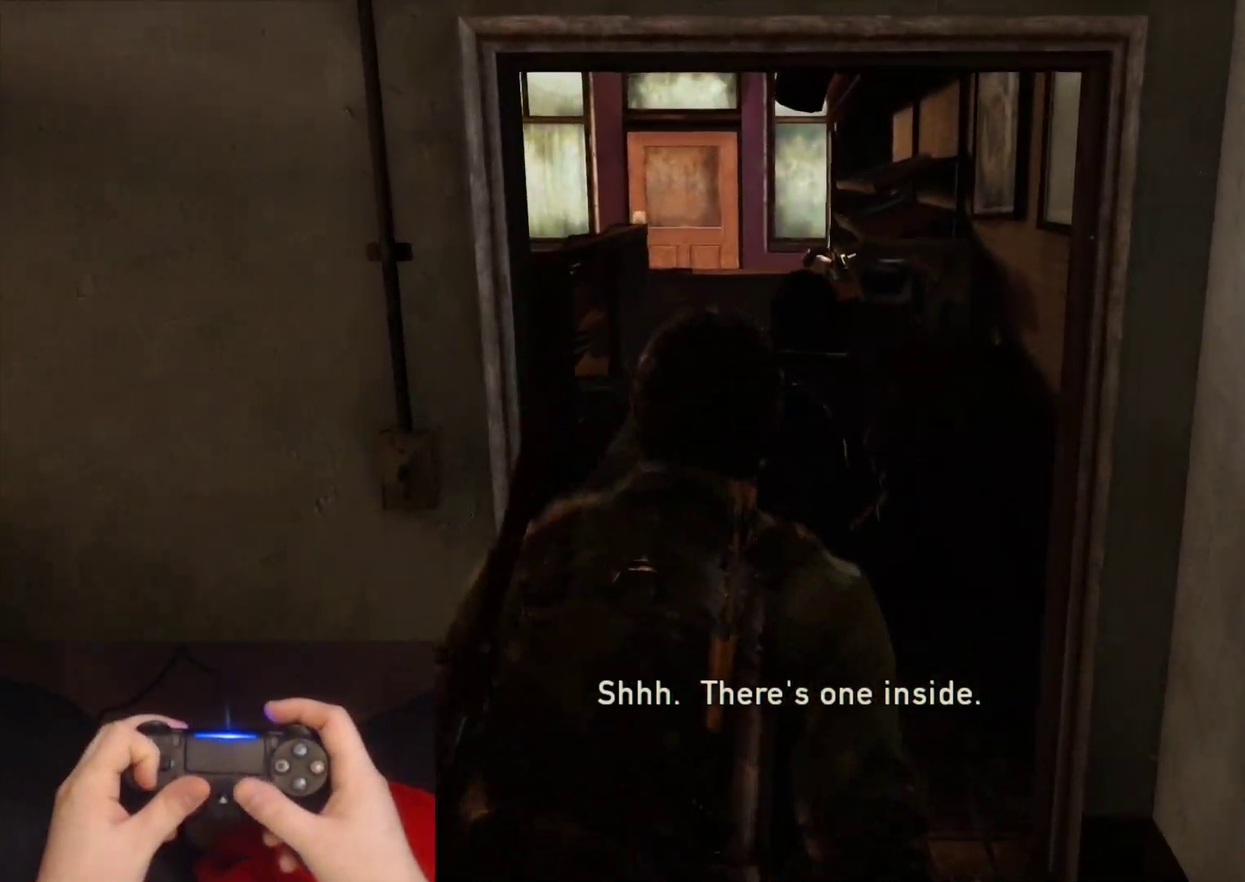
{"buttons": ["L2"], "left_stick": "up", "right_stick": "up-left", "events": [[317, "right_stick", "up-left"], [333, "DPAD_DOWN", "down"], [450, "DPAD_DOWN", "up"]]}
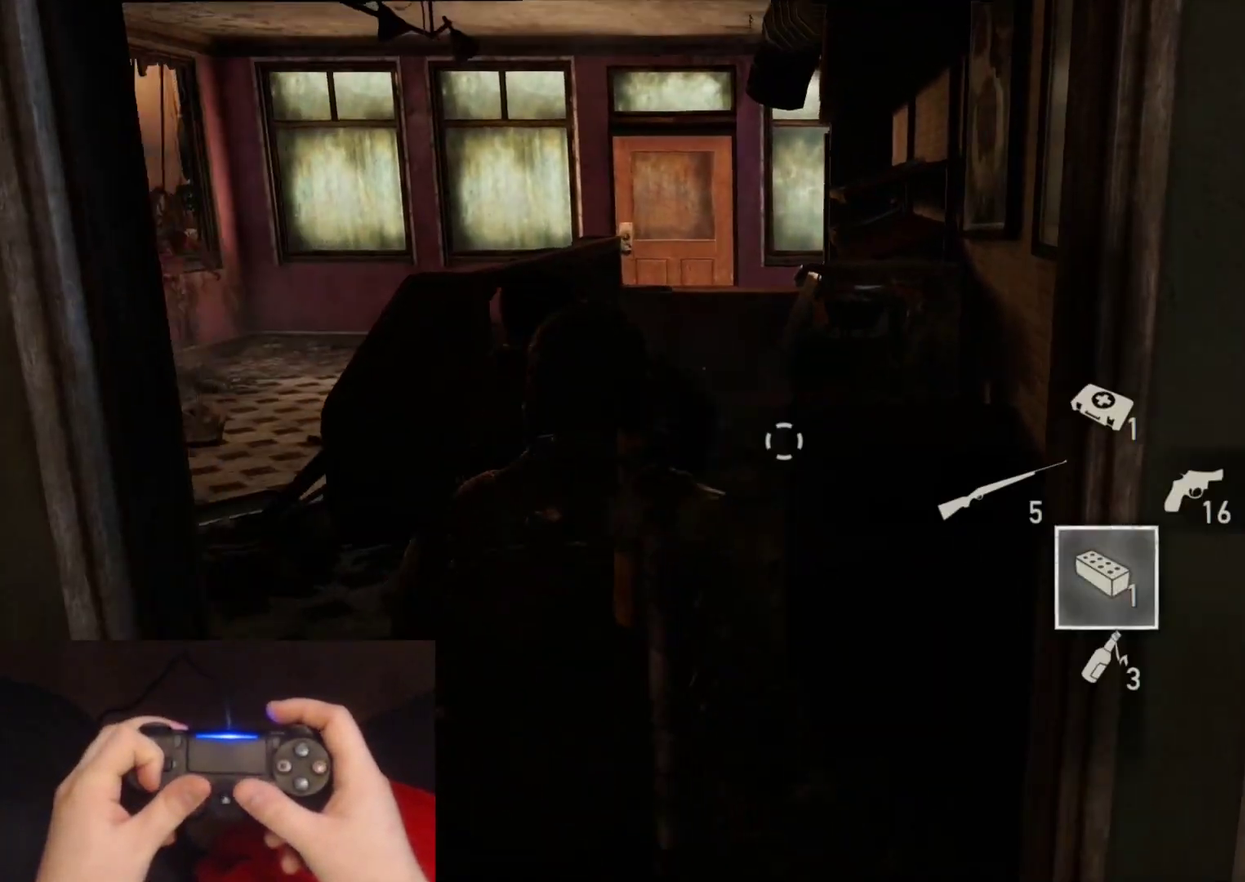
{"buttons": ["L2"], "left_stick": "up-left", "right_stick": "left", "events": [[150, "right_stick", "center"], [250, "left_stick", "up-left"], [400, "right_stick", "left"]]}
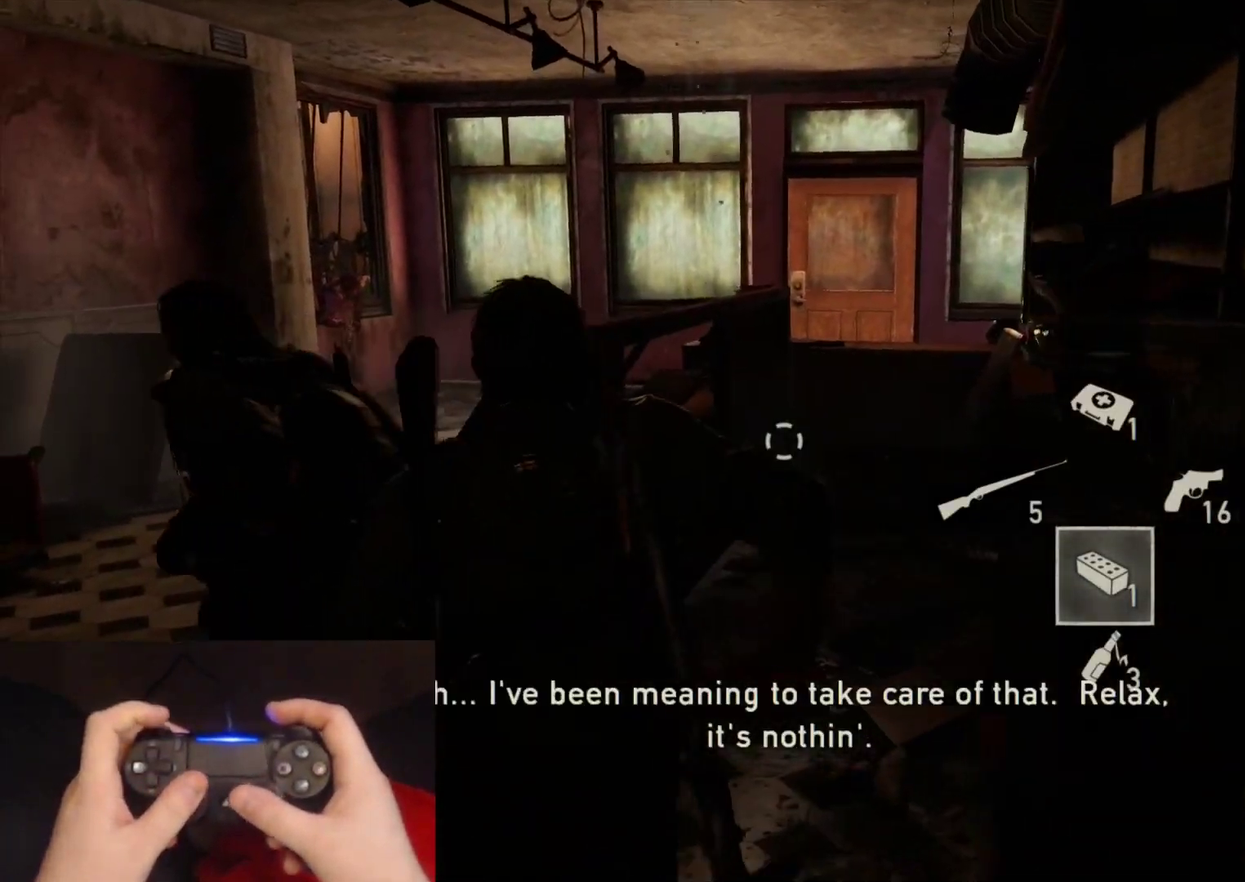
{"buttons": ["L2"], "left_stick": "up-left", "right_stick": "center", "events": [[83, "right_stick", "center"], [317, "right_stick", "left"], [483, "right_stick", "center"]]}
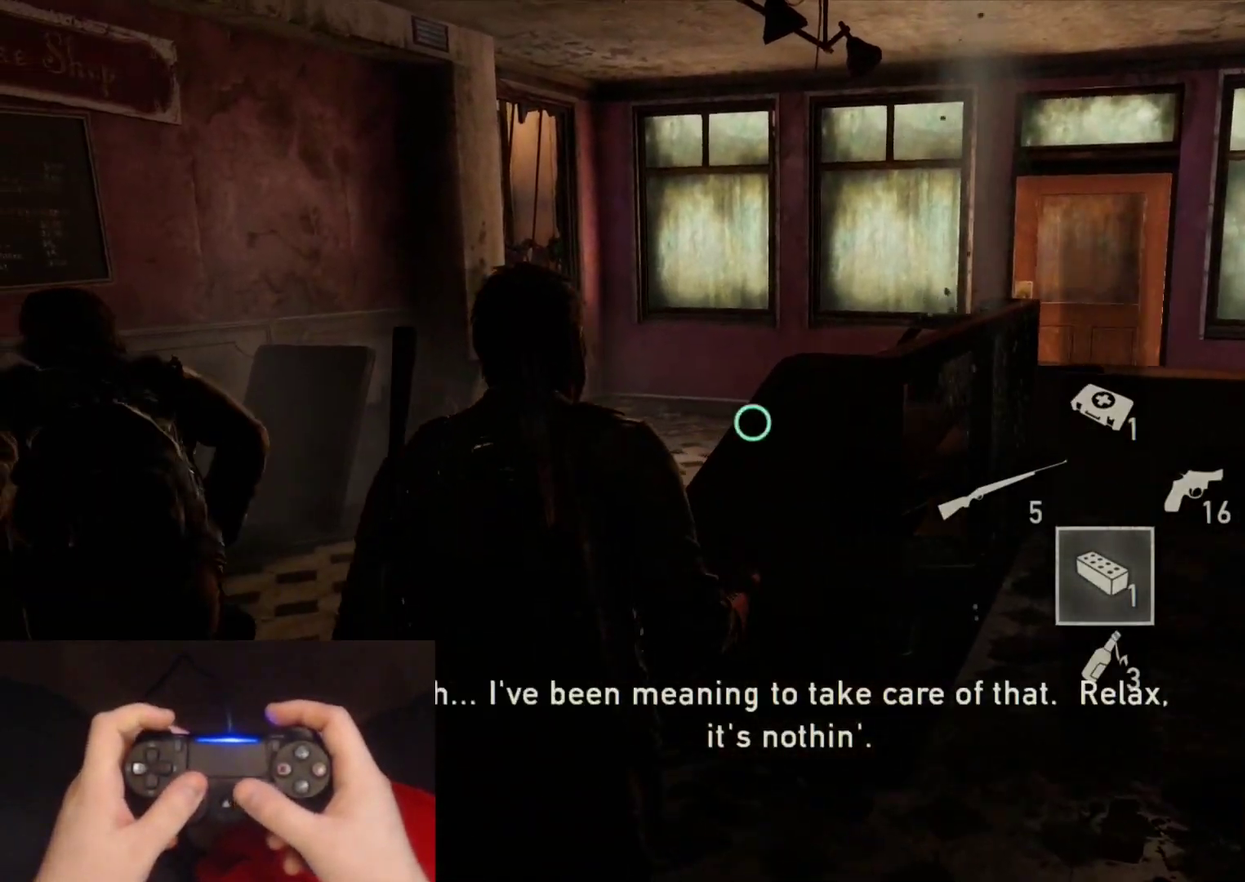
{"buttons": ["L2"], "left_stick": "up", "right_stick": "center", "events": [[483, "left_stick", "up"]]}
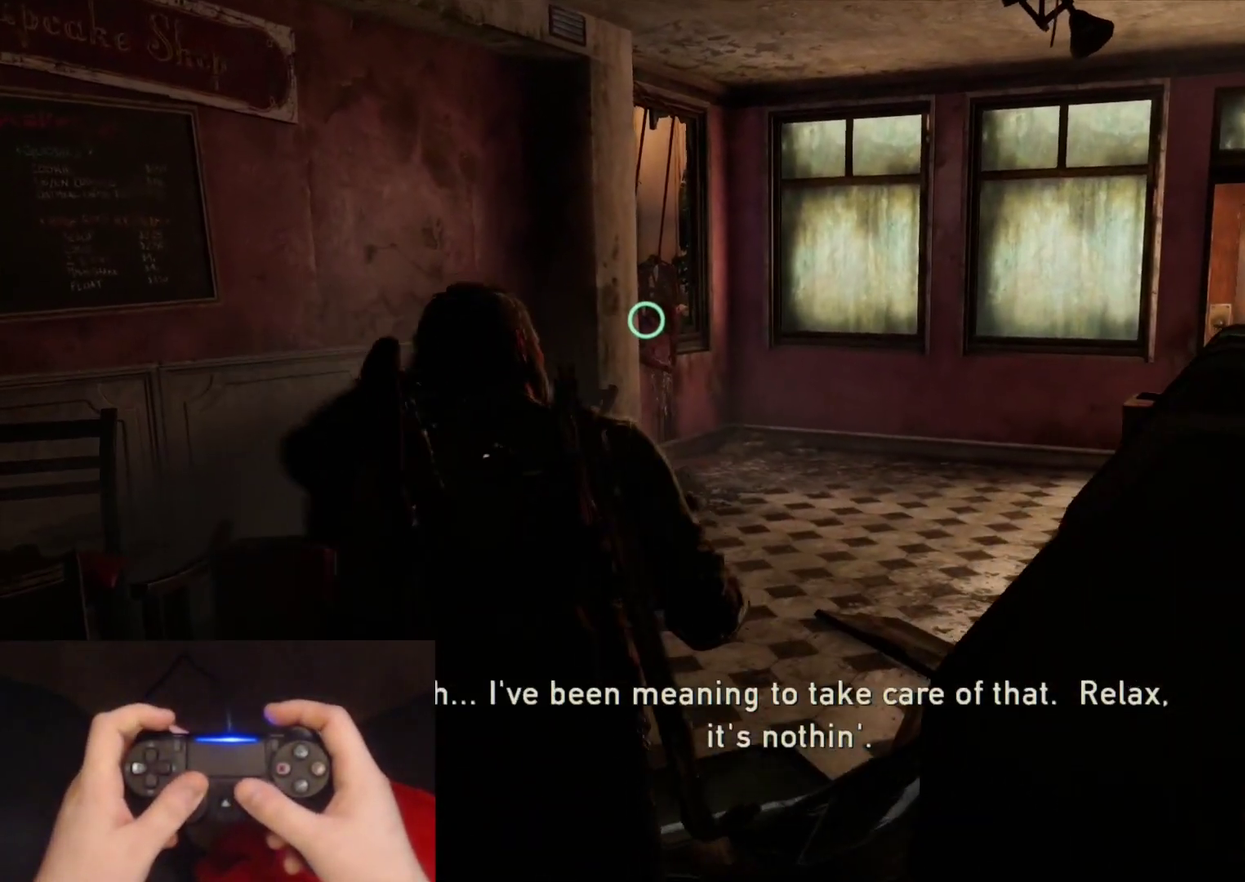
{"buttons": ["L2"], "left_stick": "up", "right_stick": "center", "events": []}
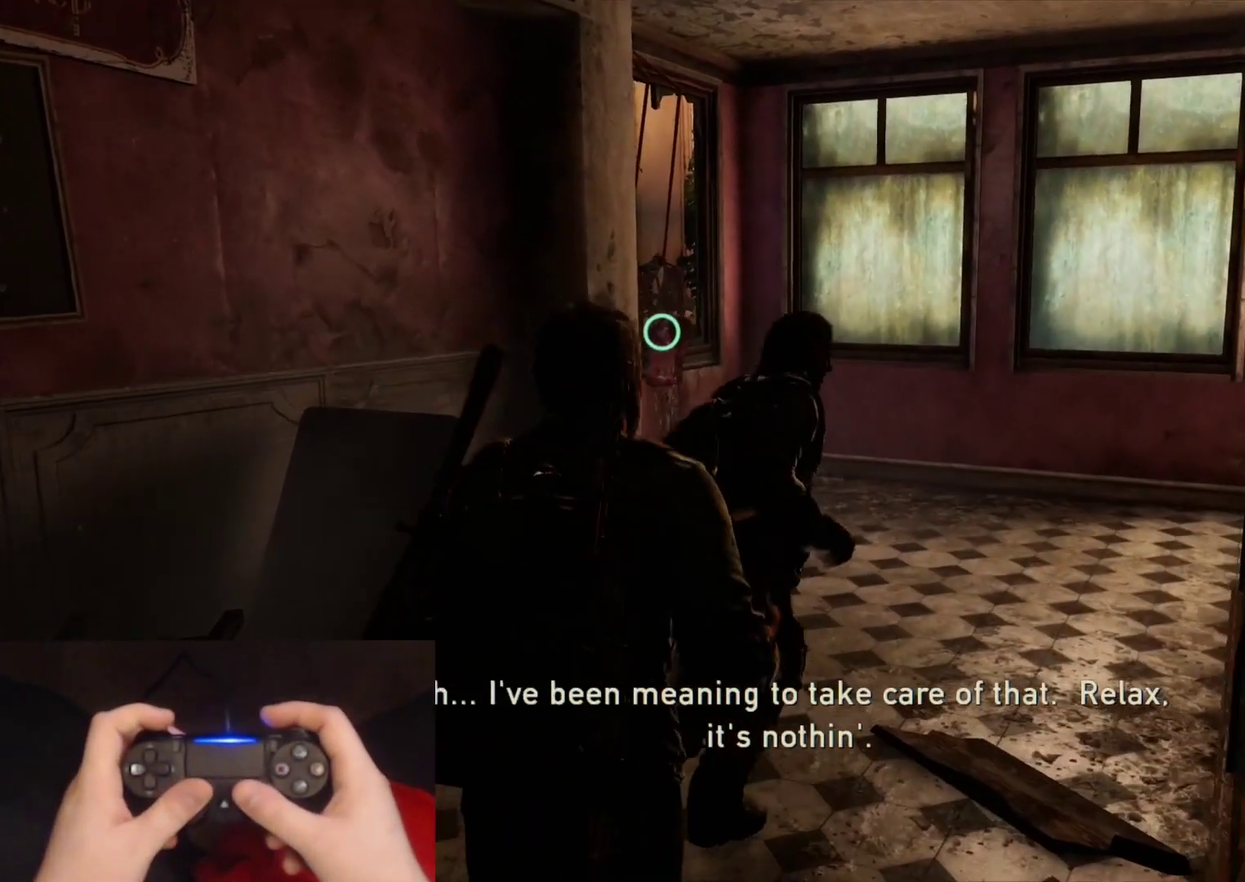
{"buttons": ["L2"], "left_stick": "up-right", "right_stick": "center", "events": [[17, "R1", "down"], [133, "R1", "up"], [200, "left_stick", "up-right"]]}
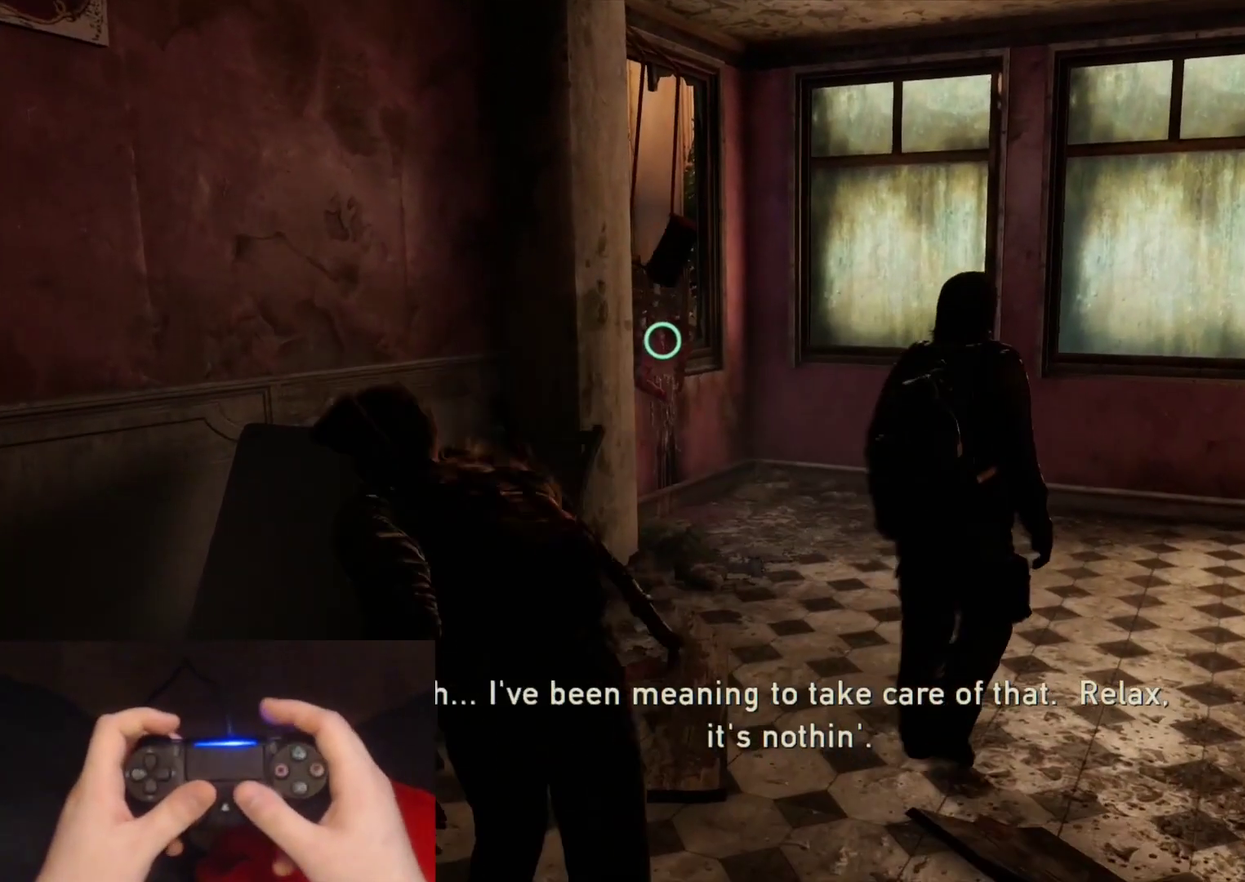
{"buttons": ["L2"], "left_stick": "up", "right_stick": "right", "events": [[183, "right_stick", "right"], [317, "left_stick", "up"], [367, "right_stick", "center"], [500, "right_stick", "right"]]}
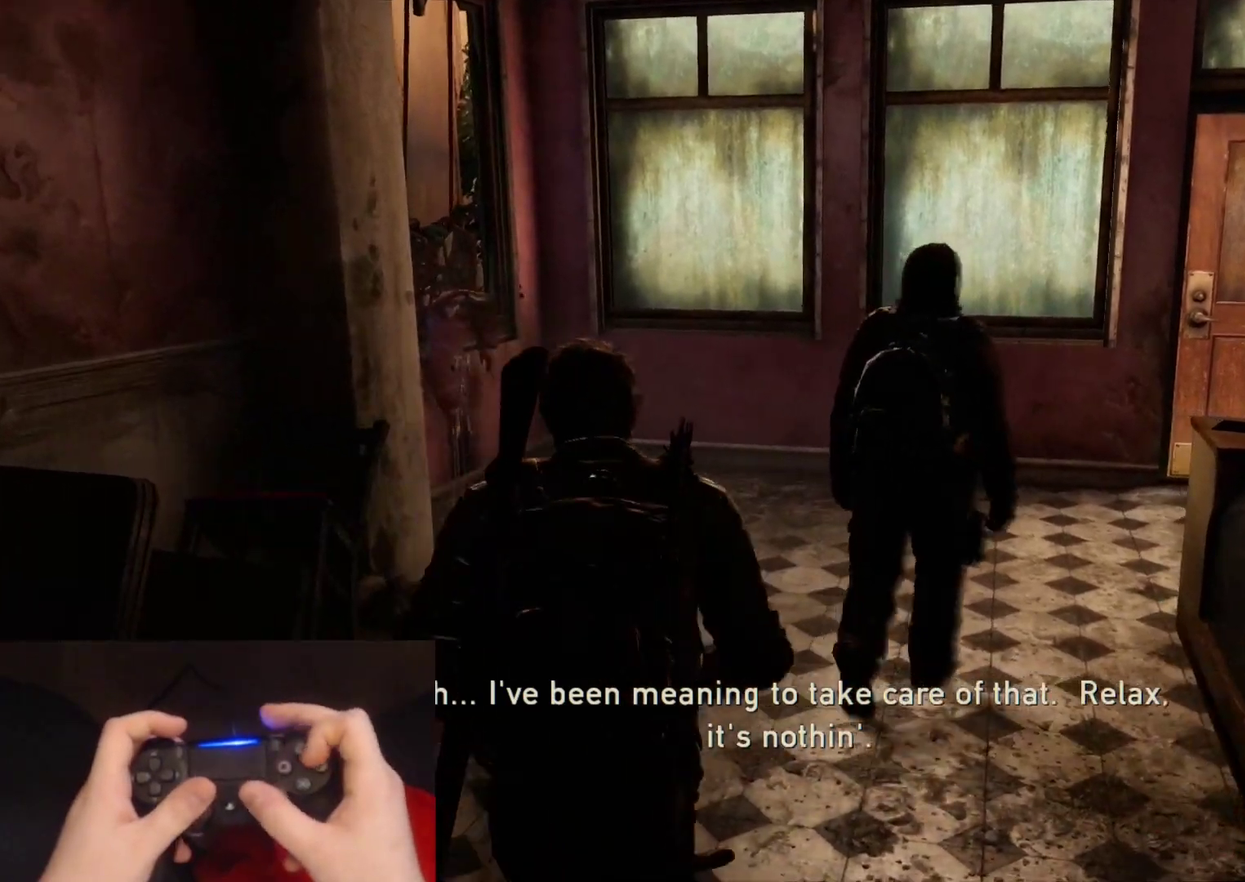
{"buttons": ["L2"], "left_stick": "up", "right_stick": "right", "events": [[200, "right_stick", "center"], [350, "right_stick", "right"]]}
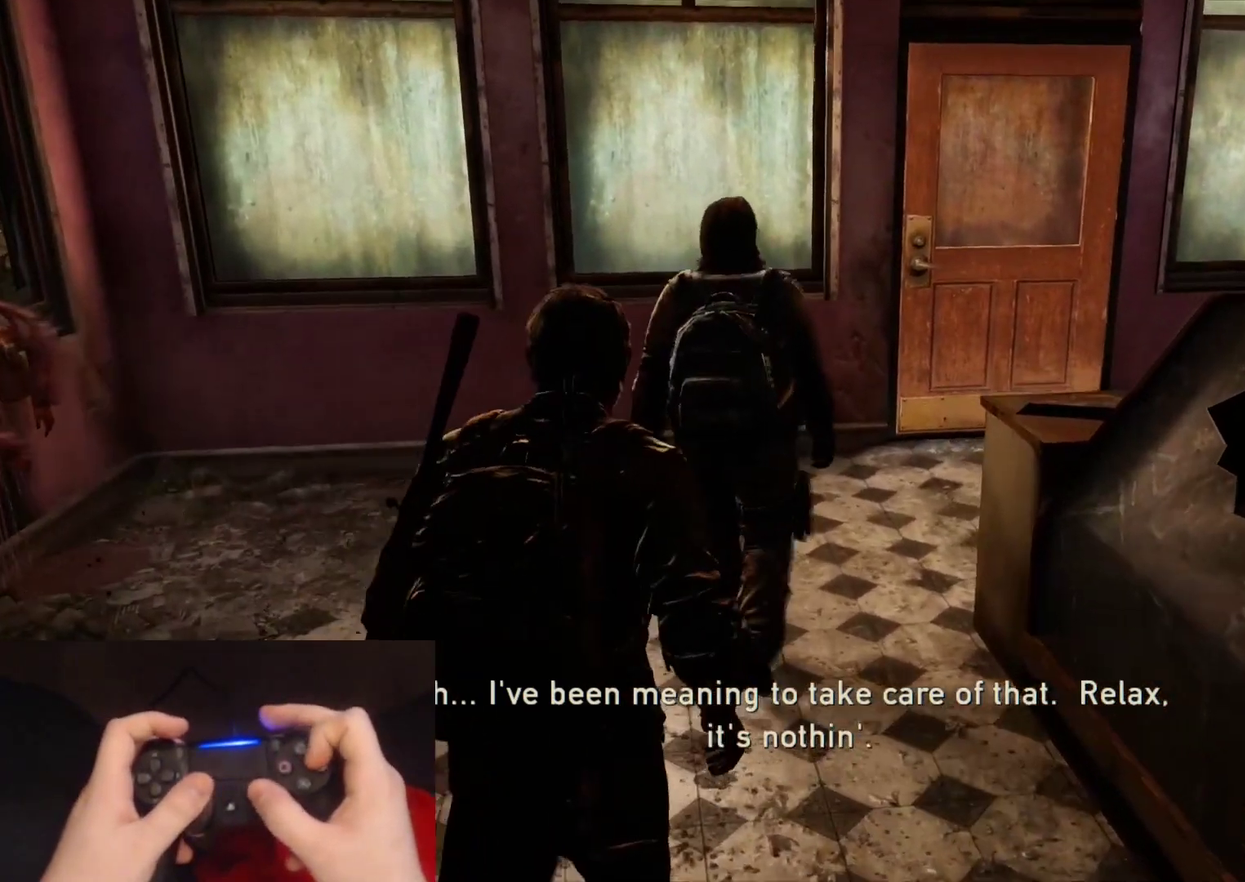
{"buttons": [], "left_stick": "up-left", "right_stick": "right", "events": [[17, "right_stick", "center"], [233, "CIRCLE", "down"], [317, "L2", "up"], [367, "left_stick", "up-left"], [383, "CIRCLE", "up"], [483, "right_stick", "right"]]}
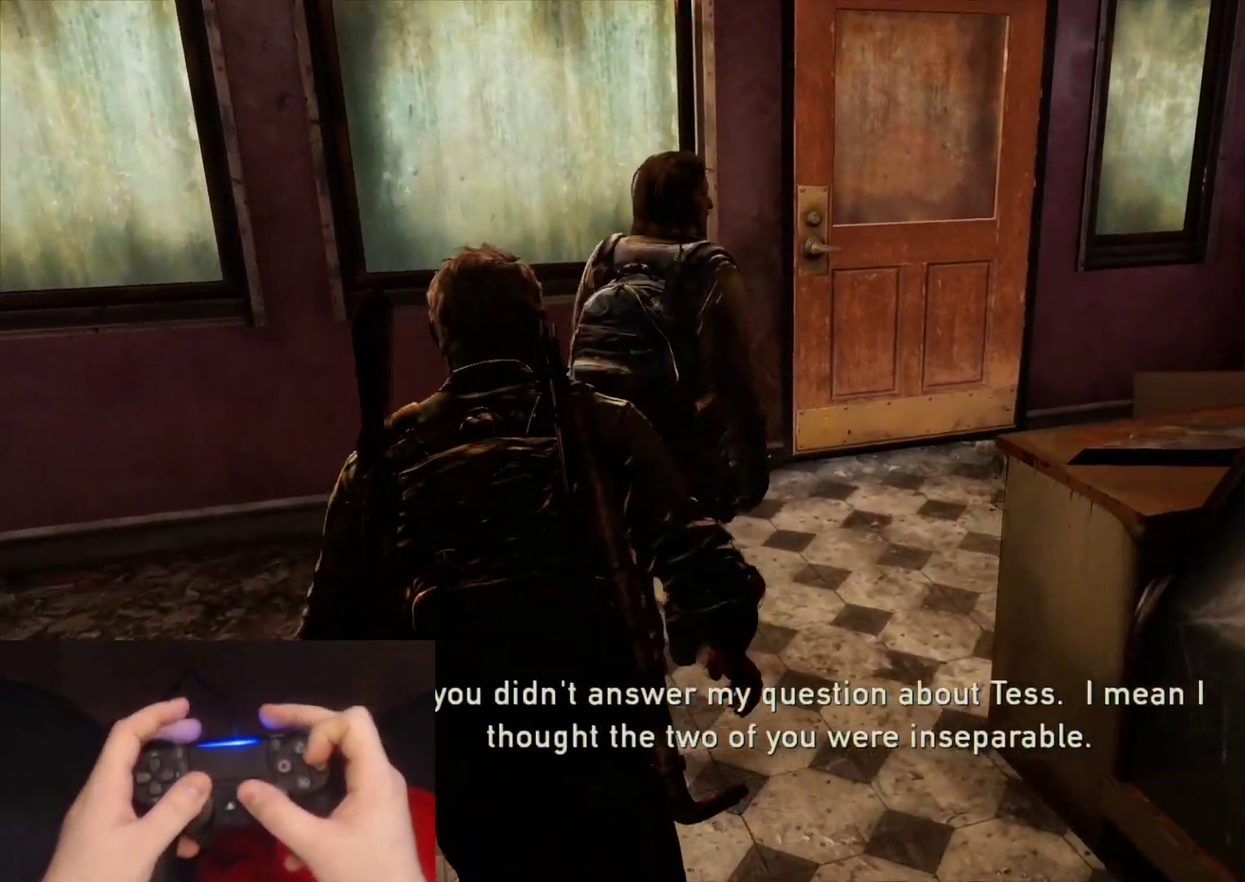
{"buttons": [], "left_stick": "up-left", "right_stick": "right", "events": [[150, "right_stick", "center"], [483, "right_stick", "right"]]}
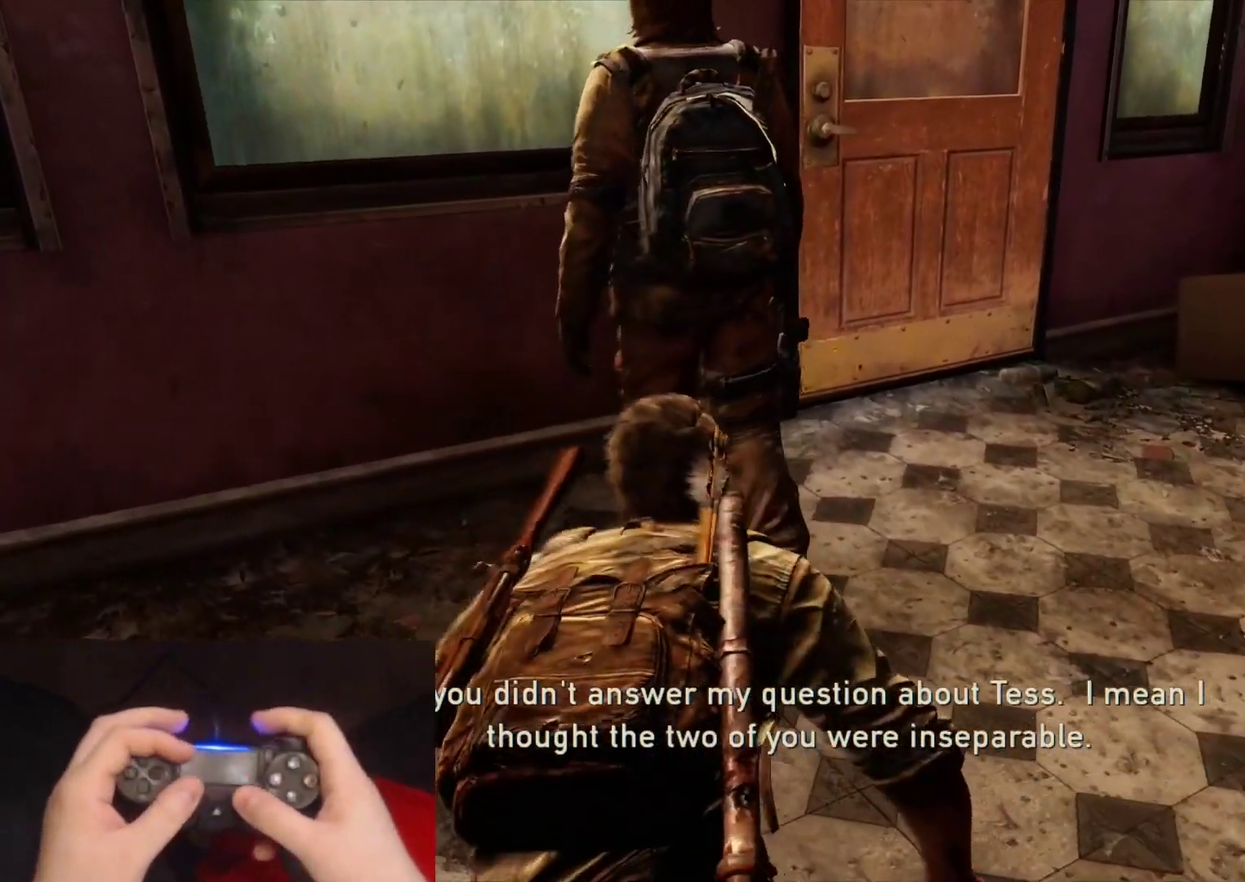
{"buttons": [], "left_stick": "center", "right_stick": "center", "events": [[100, "left_stick", "center"], [133, "right_stick", "center"]]}
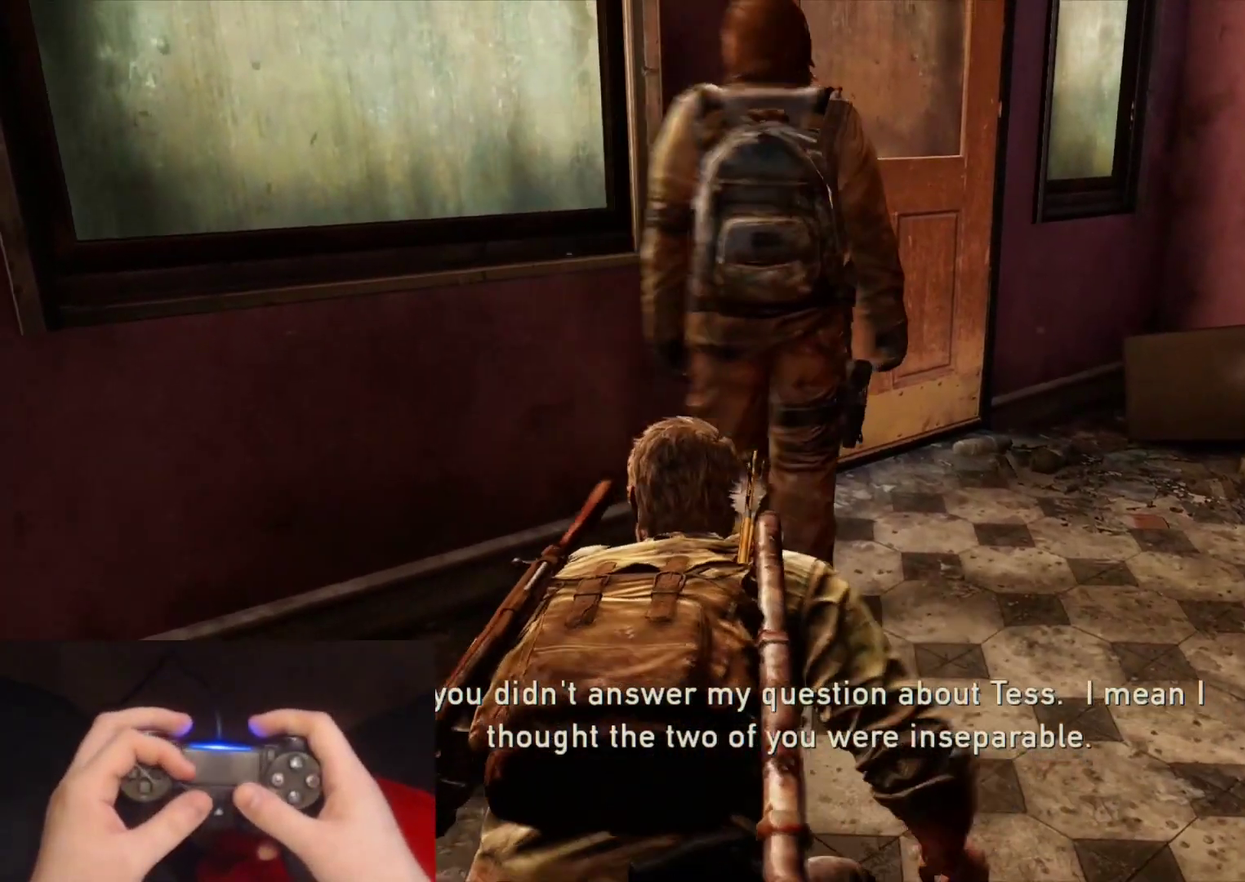
{"buttons": ["START"], "left_stick": "center", "right_stick": "center", "events": [[83, "left_stick", "up"], [200, "left_stick", "center"], [500, "START", "down"]]}
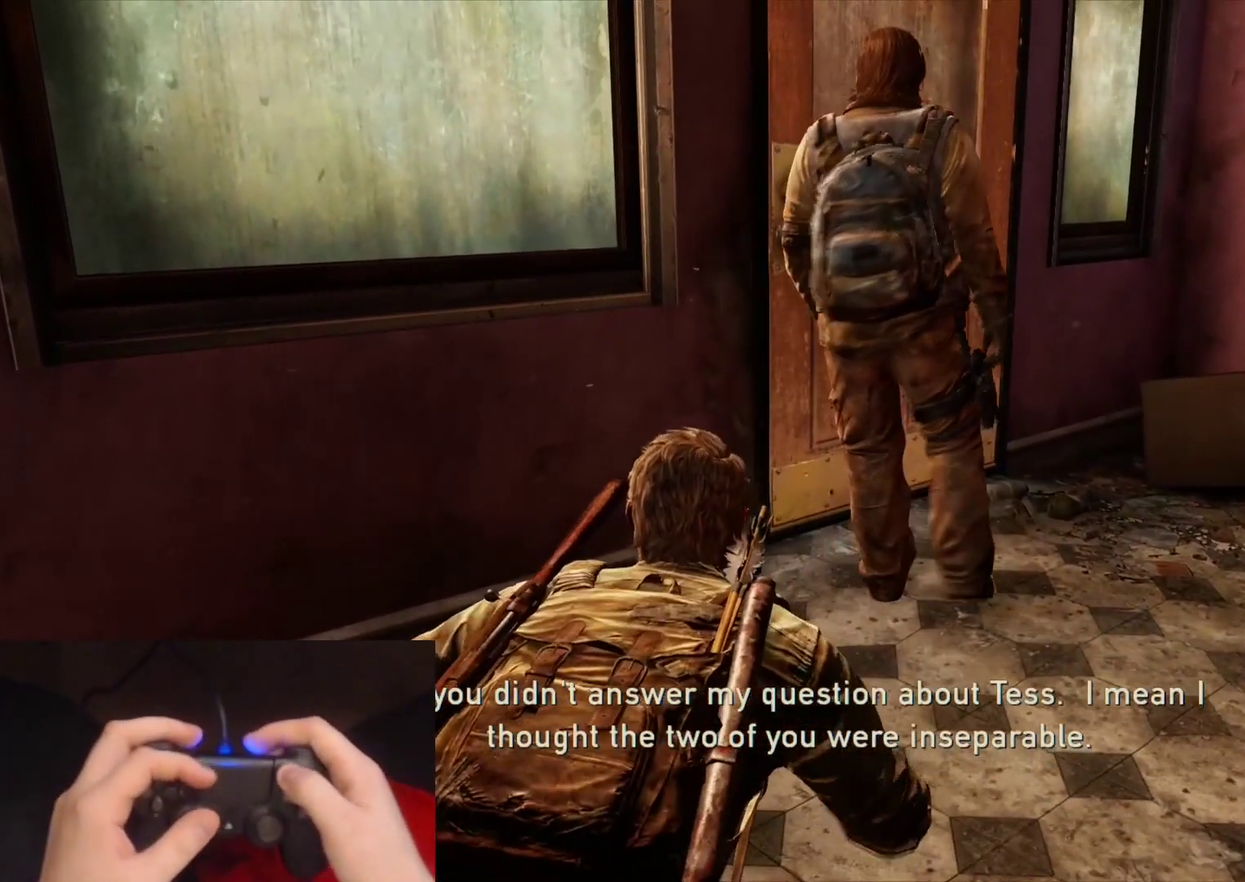
{"buttons": [], "left_stick": "center", "right_stick": "center", "events": [[167, "START", "up"]]}
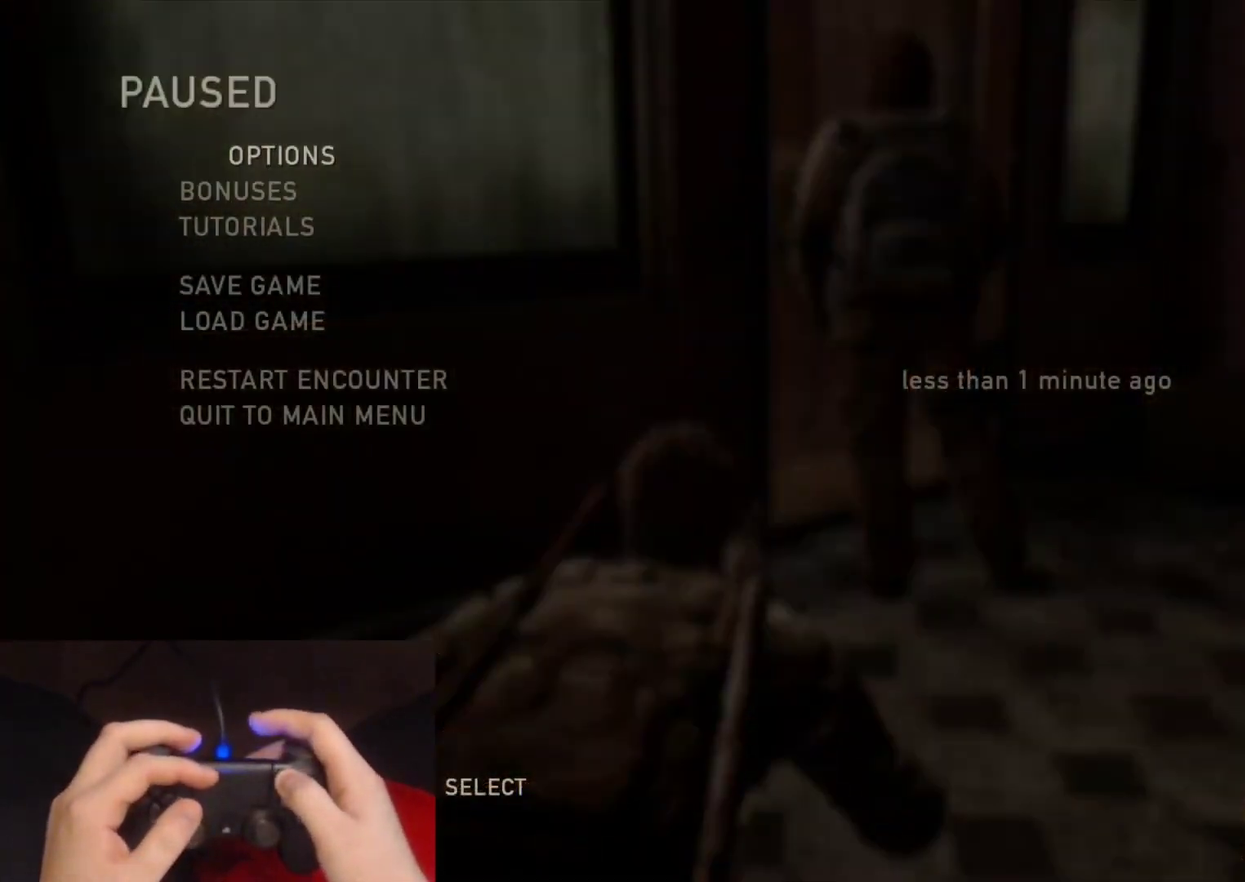
{"buttons": [], "left_stick": "center", "right_stick": "center", "events": []}
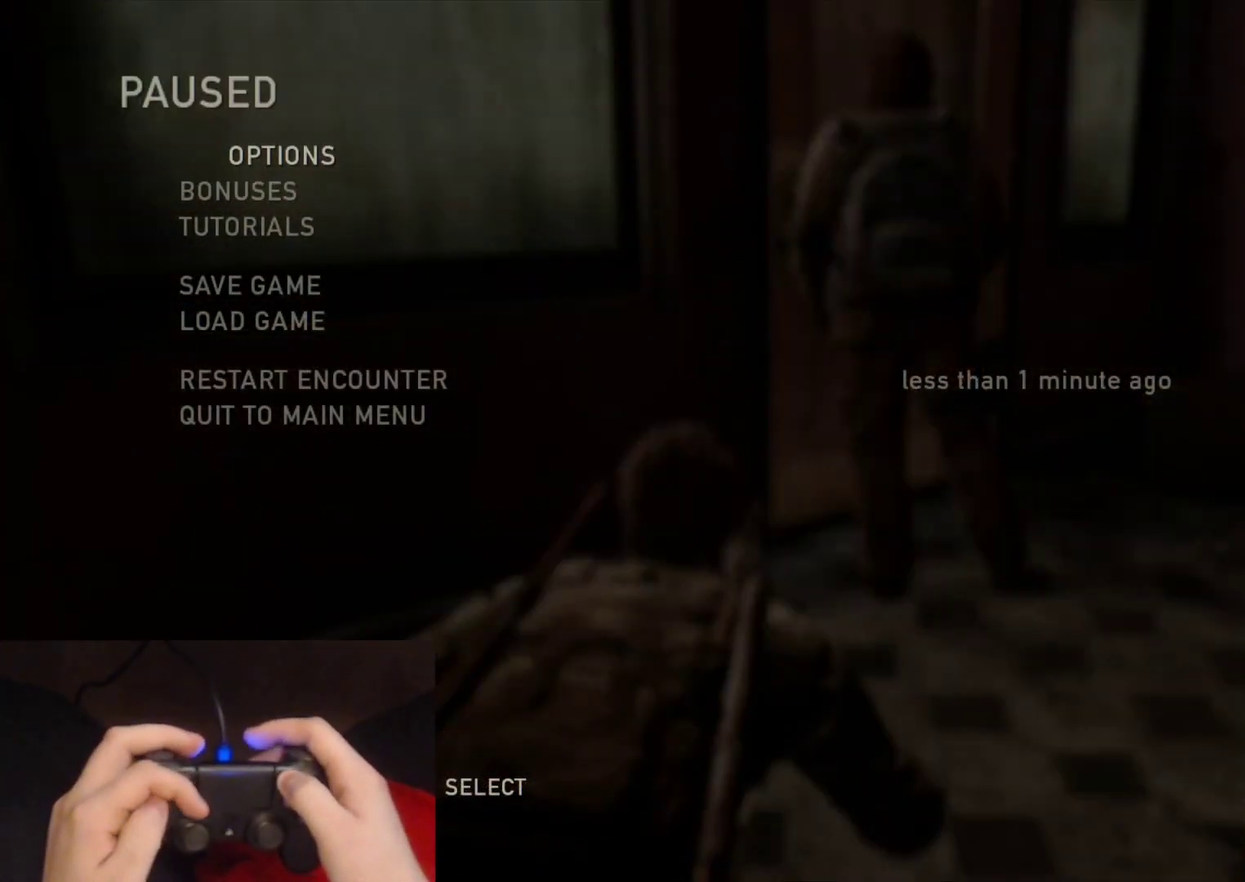
{"buttons": [], "left_stick": "center", "right_stick": "center", "events": [[17, "START", "down"], [183, "START", "up"]]}
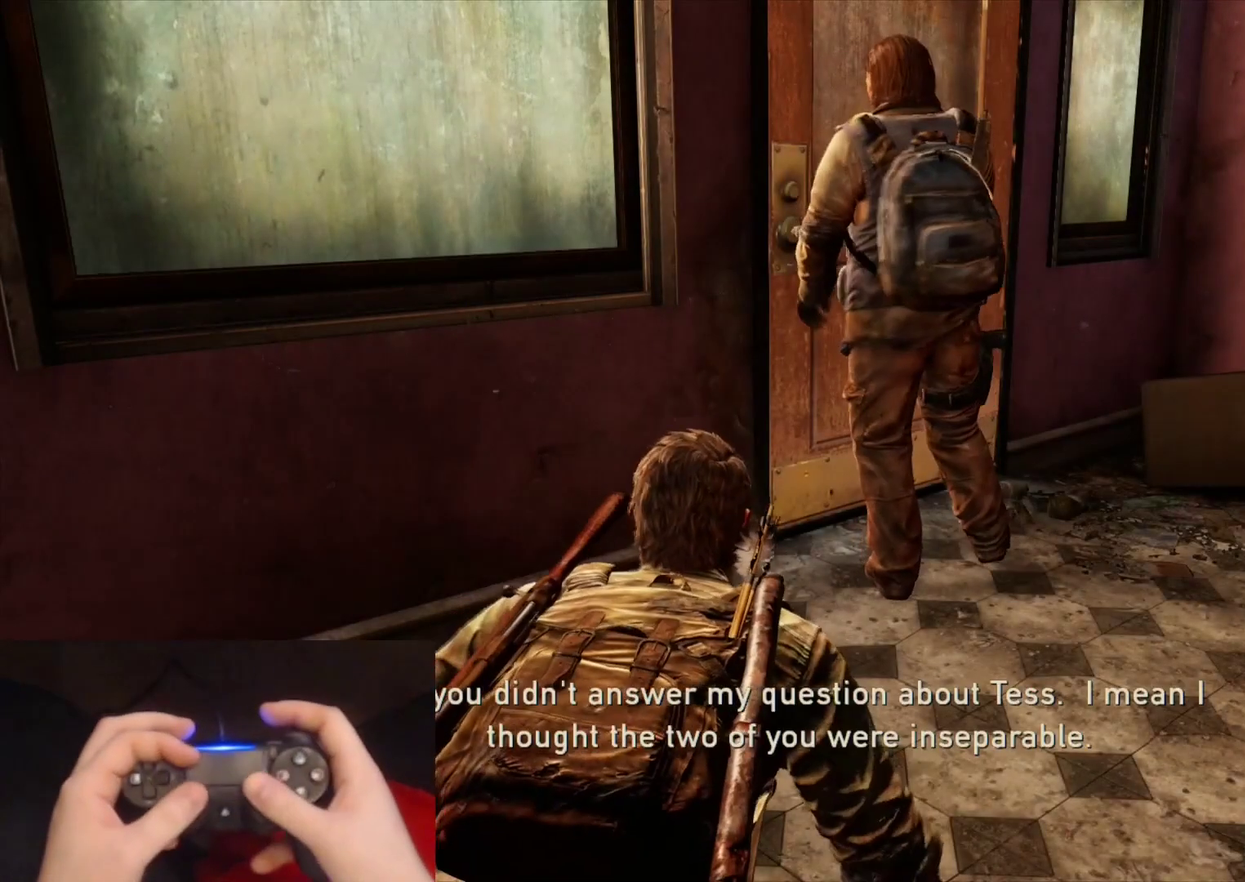
{"buttons": [], "left_stick": "center", "right_stick": "center", "events": []}
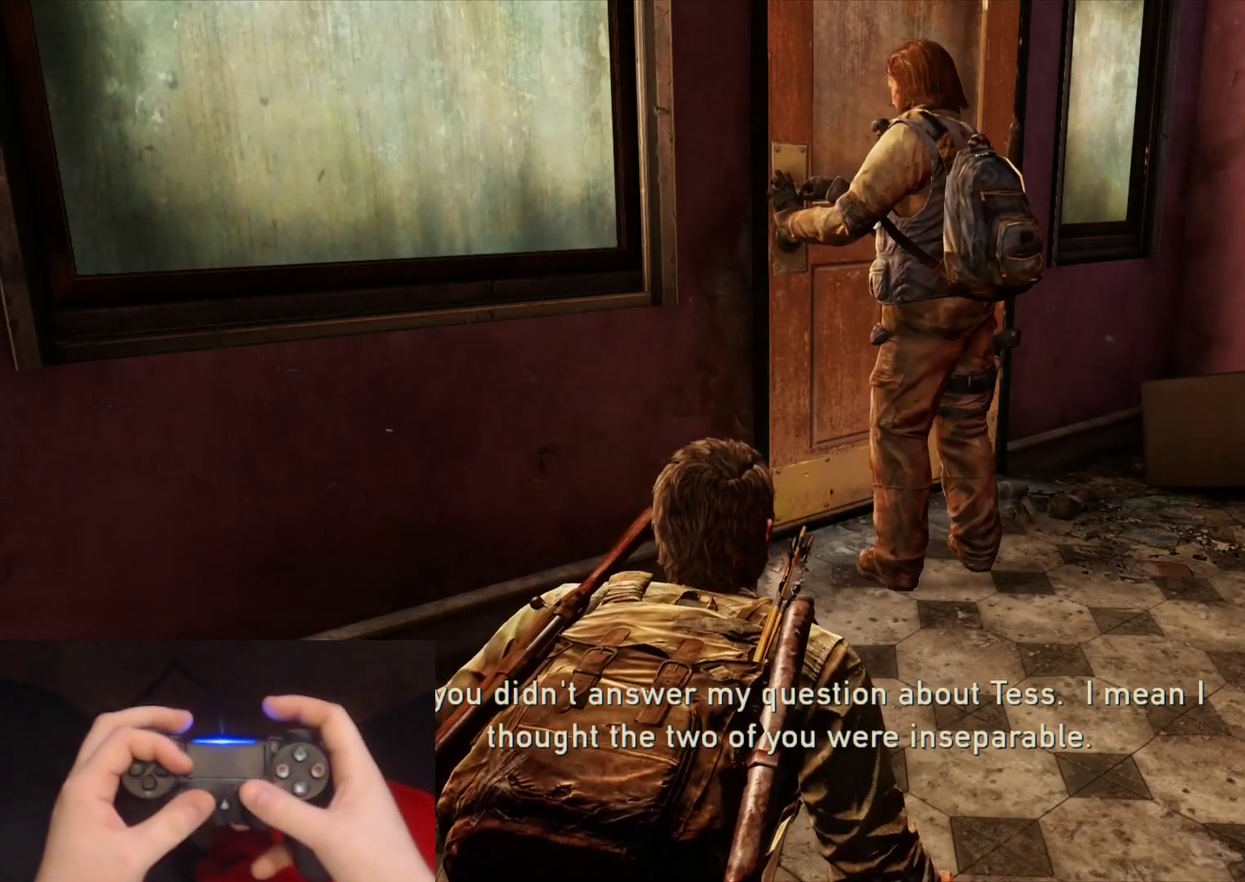
{"buttons": [], "left_stick": "down-right", "right_stick": "center", "events": [[67, "left_stick", "down-right"], [167, "right_stick", "left"], [300, "right_stick", "center"]]}
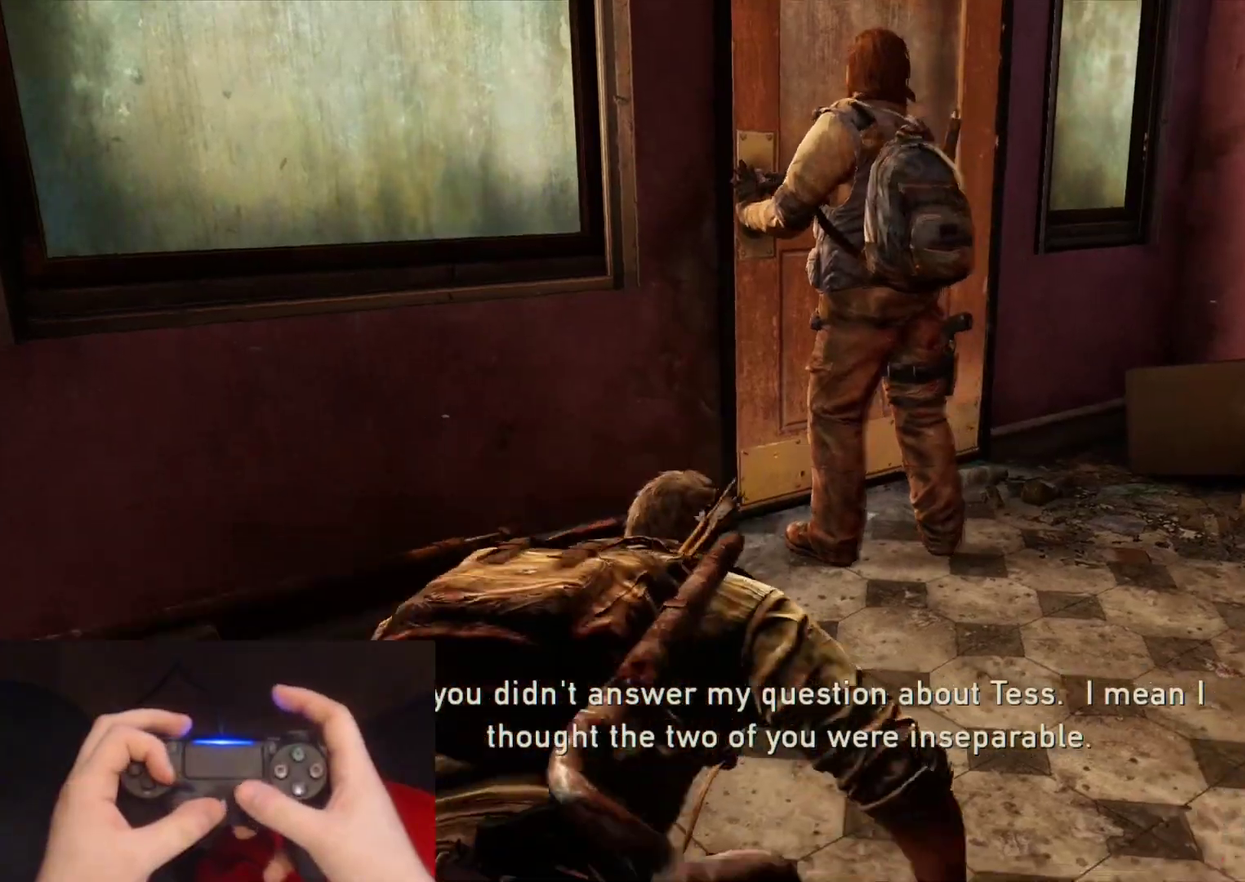
{"buttons": [], "left_stick": "down-right", "right_stick": "center", "events": [[33, "right_stick", "down-left"], [150, "right_stick", "center"]]}
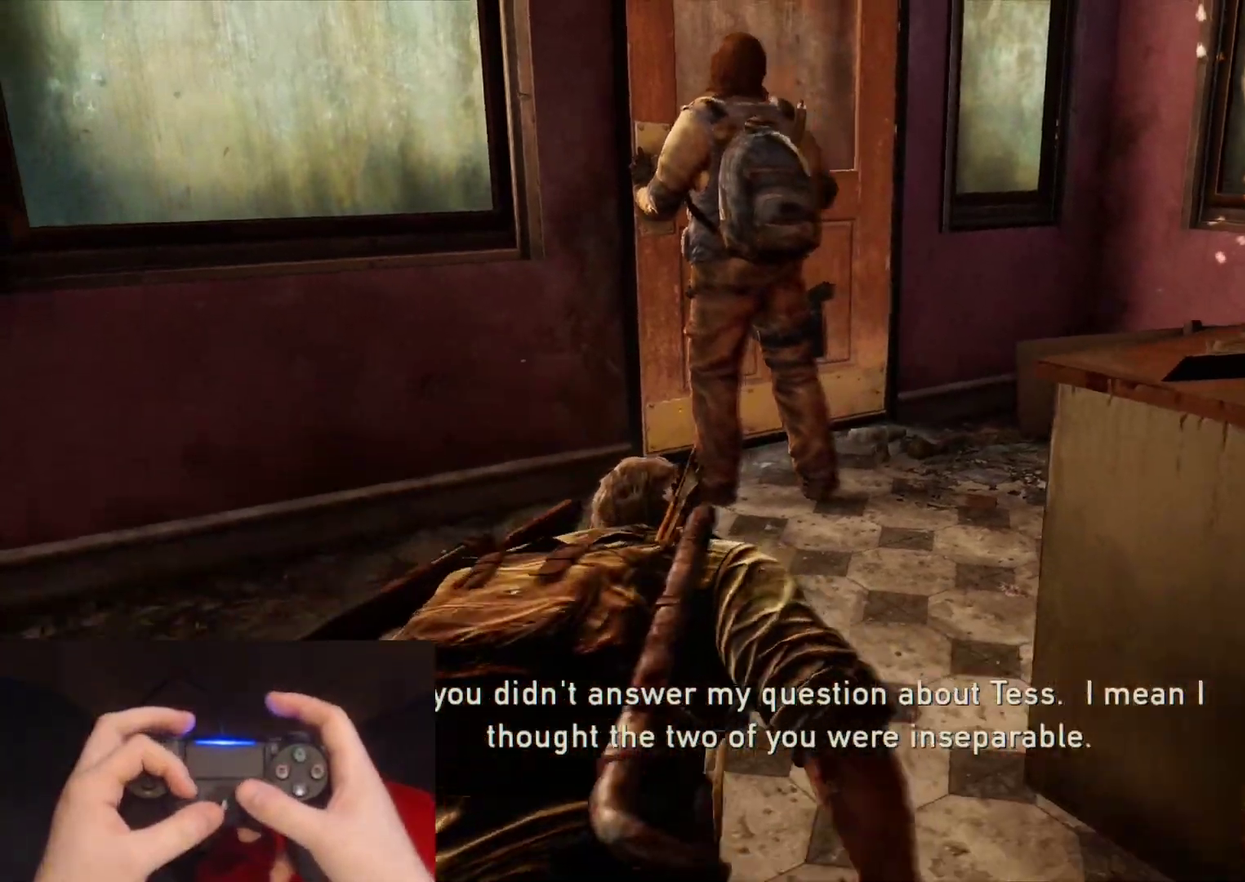
{"buttons": [], "left_stick": "up-left", "right_stick": "down-right", "events": [[50, "left_stick", "down"], [200, "left_stick", "down-left"], [300, "left_stick", "left"], [467, "left_stick", "up-left"], [500, "right_stick", "down-right"]]}